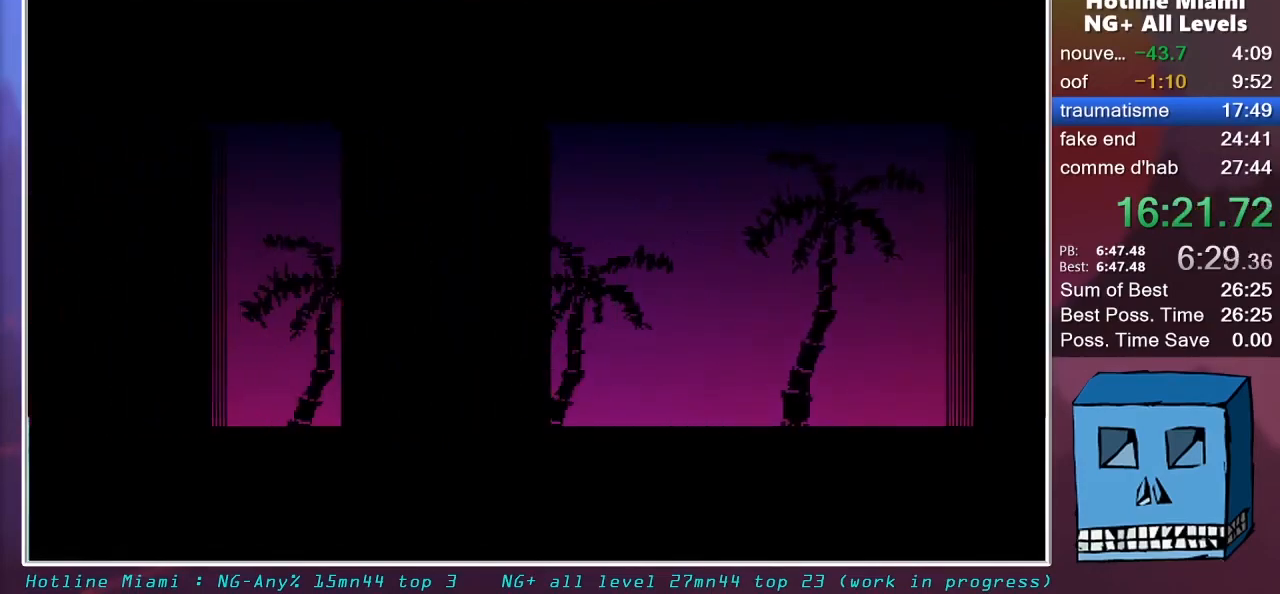
Gameplay with keyboard and mouse; each line is a JSON object with the keys and mouse buttons held at the frame after it. "events" lists presses ("down") and releases ("up") of "alt", "d", "escape", "f4", "q", "s", "shift", "space", "z", "mouse_left", "mouse_wheel" and "mouse_right" between this image and that frame as [ms after this image, input, new state], when the widget could be followed in between. "mouse_left", "mouse_wheel", "mouse_right" = the "left", "wheel", "right" buttons of the "mouse" list. No other keys are recorded. "wheel" means that the mouse wheel is clicked or scrolled. "mouse_move" is the direction in which the mouse moves at that frame (one of eight, or "still"), when it could be read.
{"keys": ["z"], "mouse": ["right"], "mouse_move": "still", "events": [[33, "mouse_left", "down"], [67, "mouse_left", "up"], [167, "mouse_left", "down"], [217, "mouse_left", "up"], [267, "mouse_left", "down"], [300, "mouse_left", "up"], [400, "mouse_left", "down"], [450, "q", "up"], [500, "mouse_left", "up"]]}
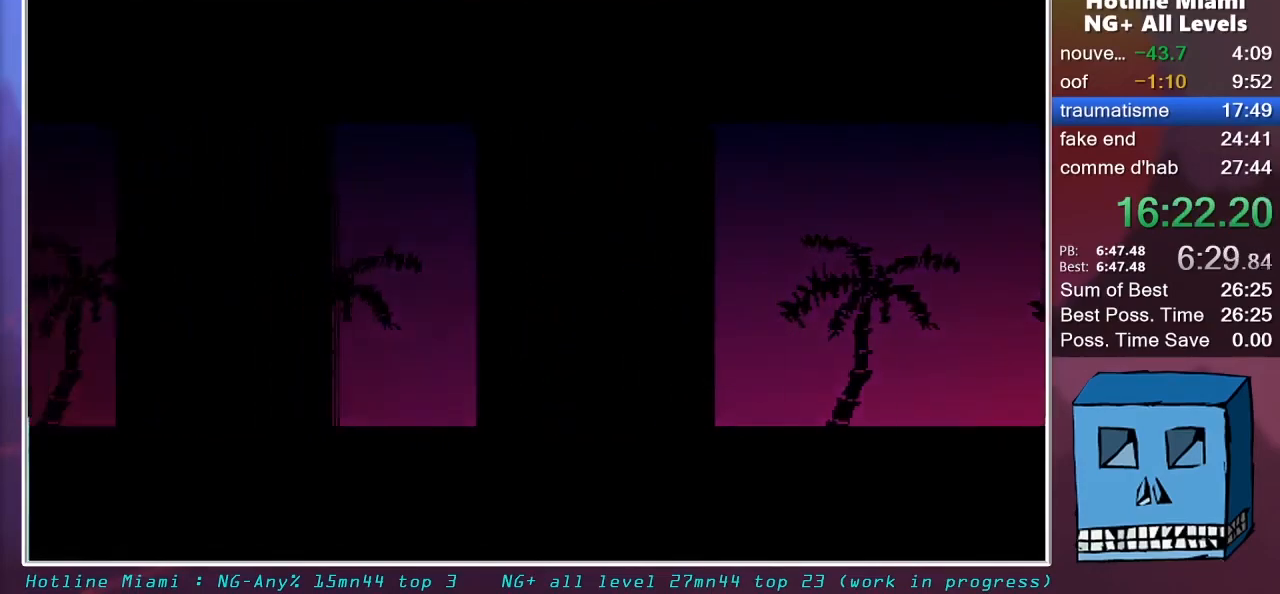
{"keys": ["z"], "mouse": ["right"], "mouse_move": "still", "events": [[33, "mouse_left", "down"], [83, "mouse_left", "up"], [183, "mouse_left", "down"], [233, "mouse_left", "up"], [267, "mouse_left", "down"], [317, "mouse_left", "up"], [417, "mouse_left", "down"], [467, "mouse_left", "up"]]}
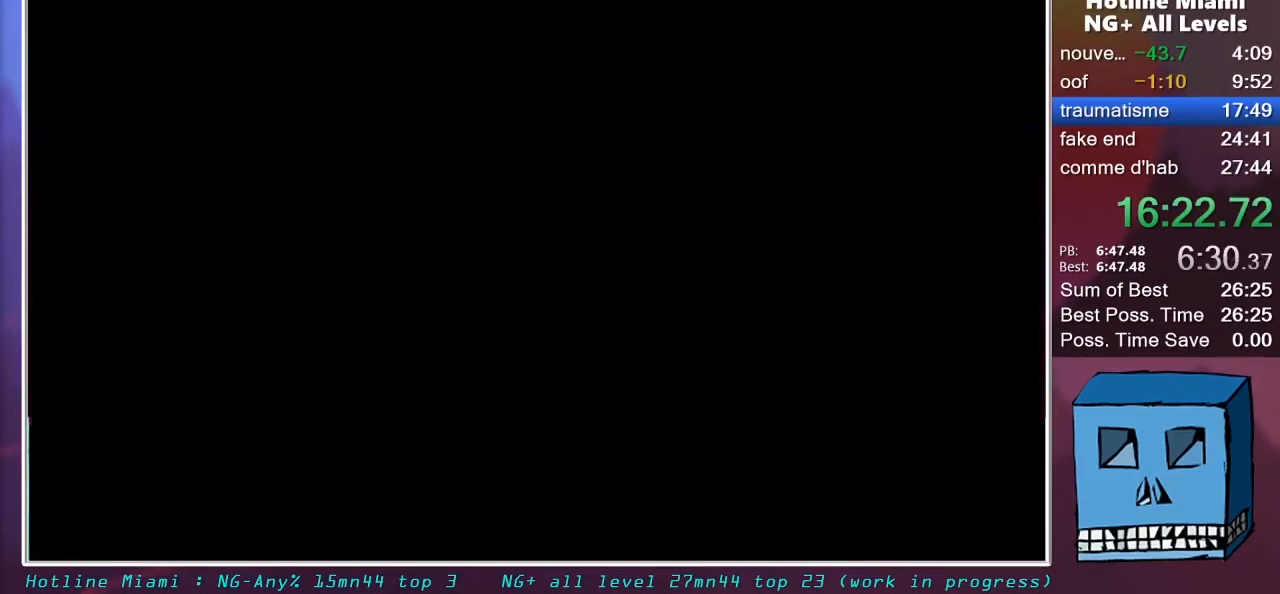
{"keys": ["q", "z"], "mouse": ["right"], "mouse_move": "still", "events": [[50, "mouse_left", "down"], [100, "mouse_left", "up"], [200, "mouse_left", "down"], [200, "q", "down"], [250, "mouse_left", "up"], [283, "mouse_left", "down"], [333, "mouse_left", "up"], [433, "mouse_left", "down"], [483, "mouse_left", "up"]]}
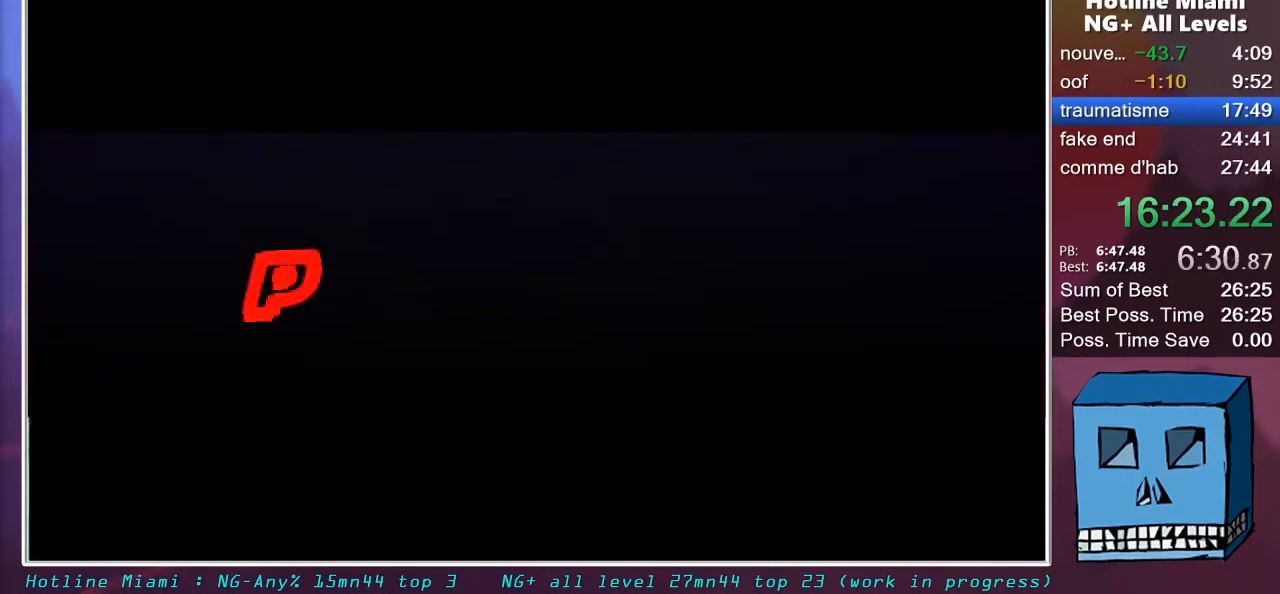
{"keys": ["q", "z"], "mouse": ["left", "right"], "mouse_move": "still", "events": [[67, "mouse_left", "down"], [117, "mouse_left", "up"], [167, "mouse_left", "down"], [267, "mouse_left", "up"], [300, "mouse_left", "down"], [400, "mouse_left", "up"], [450, "mouse_left", "down"]]}
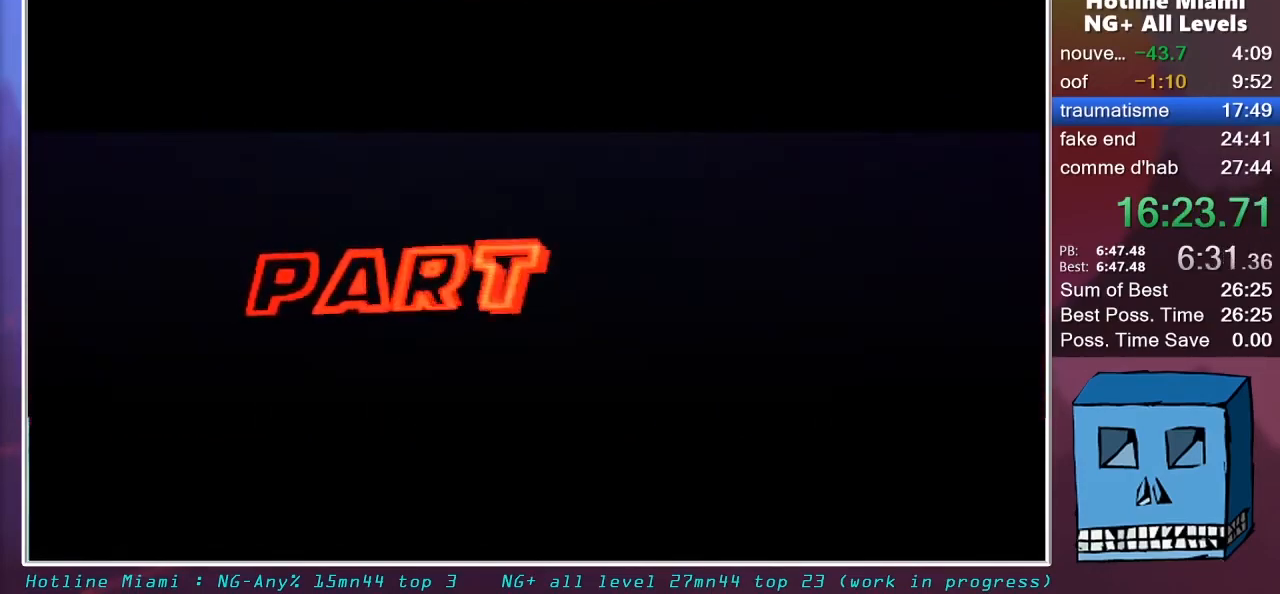
{"keys": ["q", "z"], "mouse": ["left", "right"], "mouse_move": "still", "events": [[33, "mouse_left", "up"], [83, "mouse_left", "down"], [133, "mouse_left", "up"], [233, "mouse_left", "down"], [283, "mouse_left", "up"], [367, "mouse_left", "down"], [417, "mouse_left", "up"], [467, "mouse_left", "down"]]}
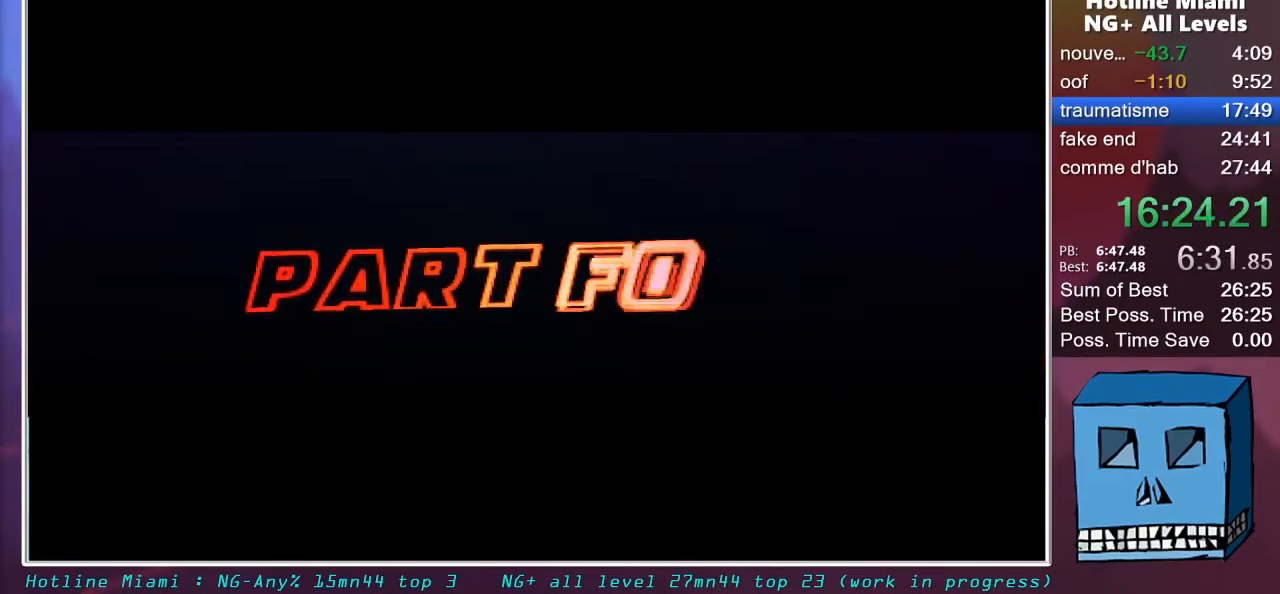
{"keys": ["q", "z"], "mouse": ["right"], "mouse_move": "still", "events": [[50, "mouse_left", "up"], [100, "mouse_left", "down"], [150, "mouse_left", "up"], [433, "mouse_left", "down"], [483, "mouse_left", "up"]]}
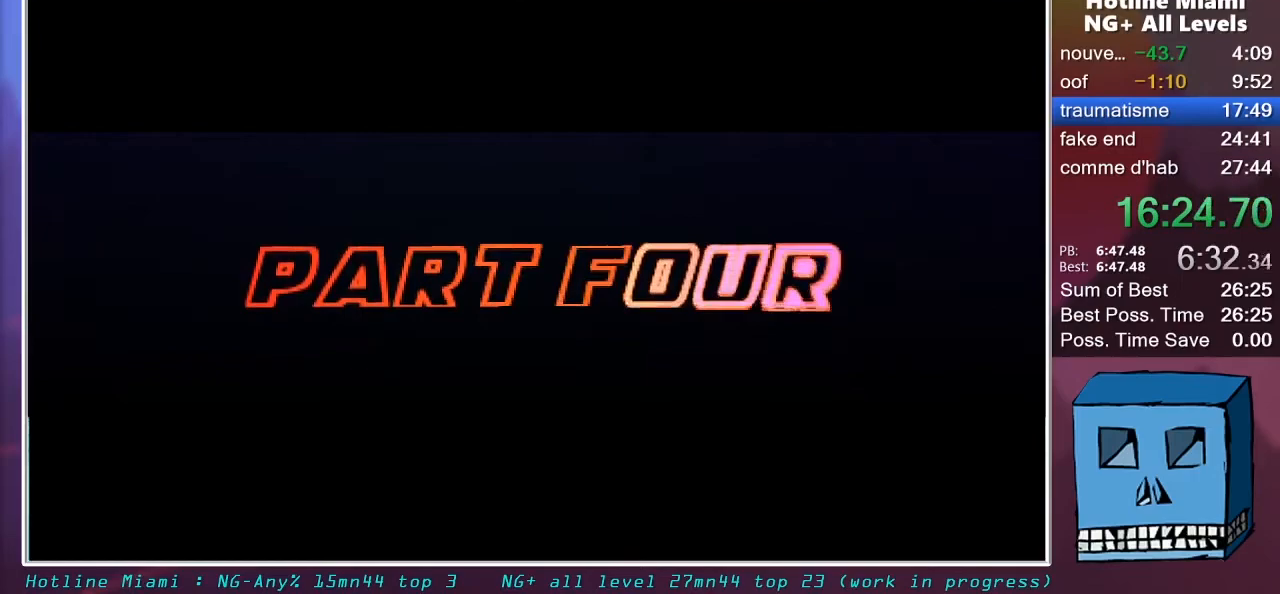
{"keys": ["q", "z"], "mouse": ["right"], "mouse_move": "still", "events": [[67, "mouse_left", "down"], [117, "mouse_left", "up"], [217, "mouse_left", "down"], [267, "mouse_left", "up"], [300, "mouse_left", "down"], [400, "mouse_left", "up"], [450, "mouse_left", "down"], [500, "mouse_left", "up"]]}
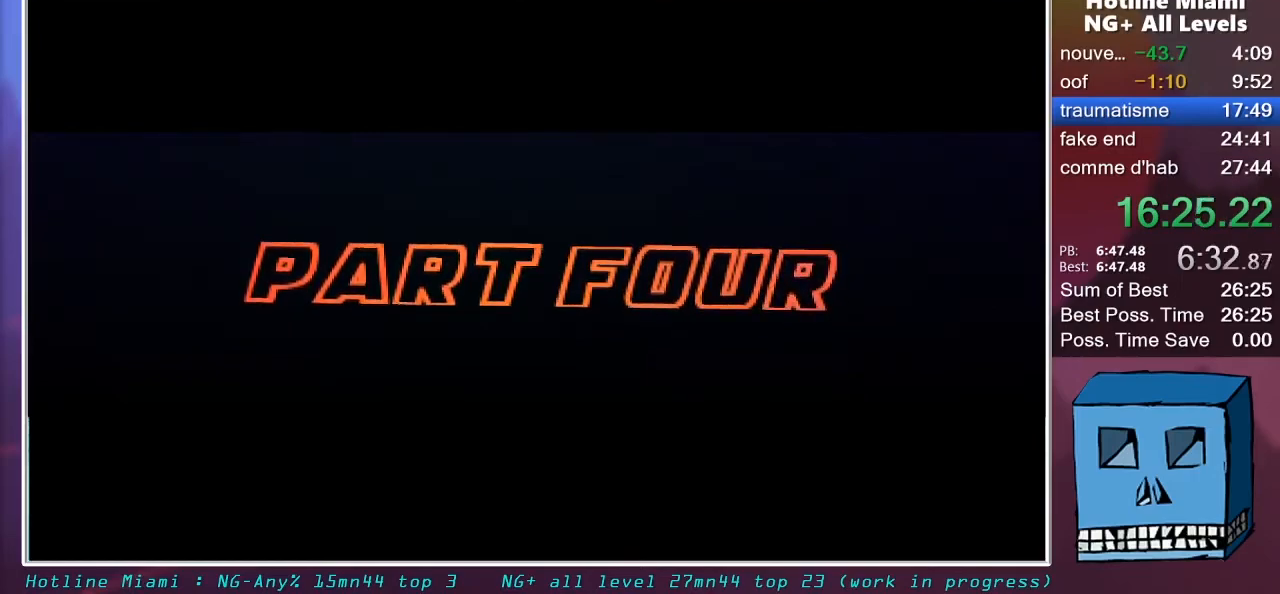
{"keys": ["q", "z"], "mouse": ["left", "right"], "mouse_move": "still", "events": [[83, "mouse_left", "down"], [133, "mouse_left", "up"], [233, "mouse_left", "down"], [283, "mouse_left", "up"], [317, "mouse_left", "down"], [417, "mouse_left", "up"], [467, "mouse_left", "down"]]}
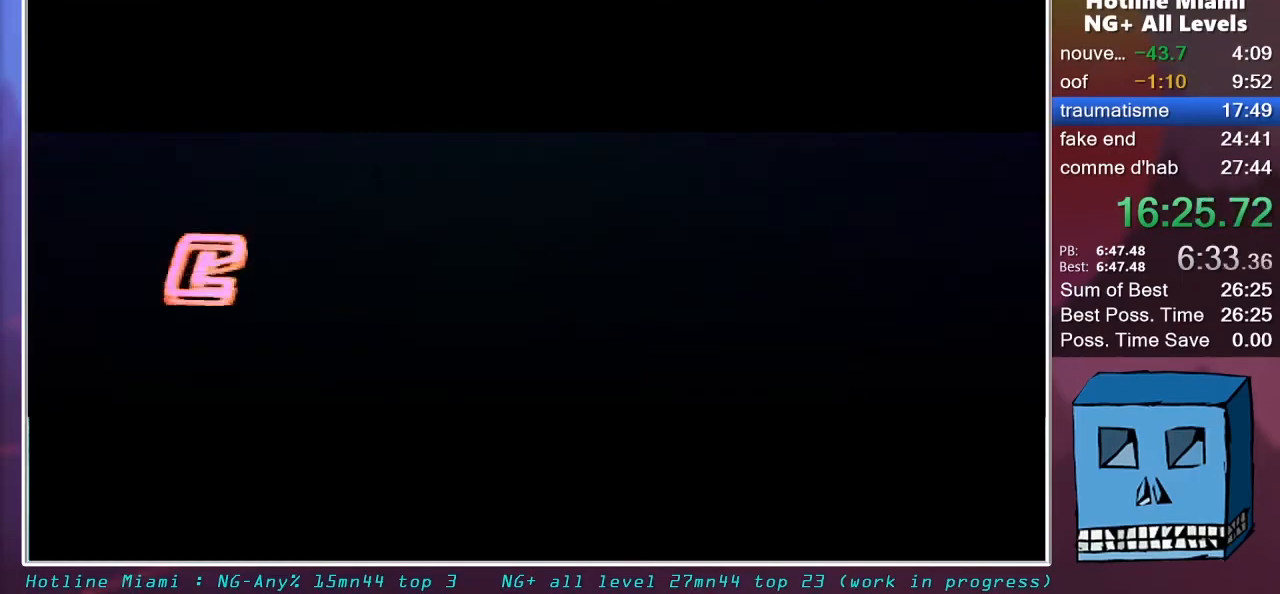
{"keys": ["q", "z"], "mouse": ["right"], "mouse_move": "still", "events": [[50, "mouse_left", "up"], [100, "mouse_left", "down"], [150, "mouse_left", "up"], [250, "mouse_left", "down"], [283, "mouse_left", "up"], [383, "mouse_left", "down"], [433, "mouse_left", "up"]]}
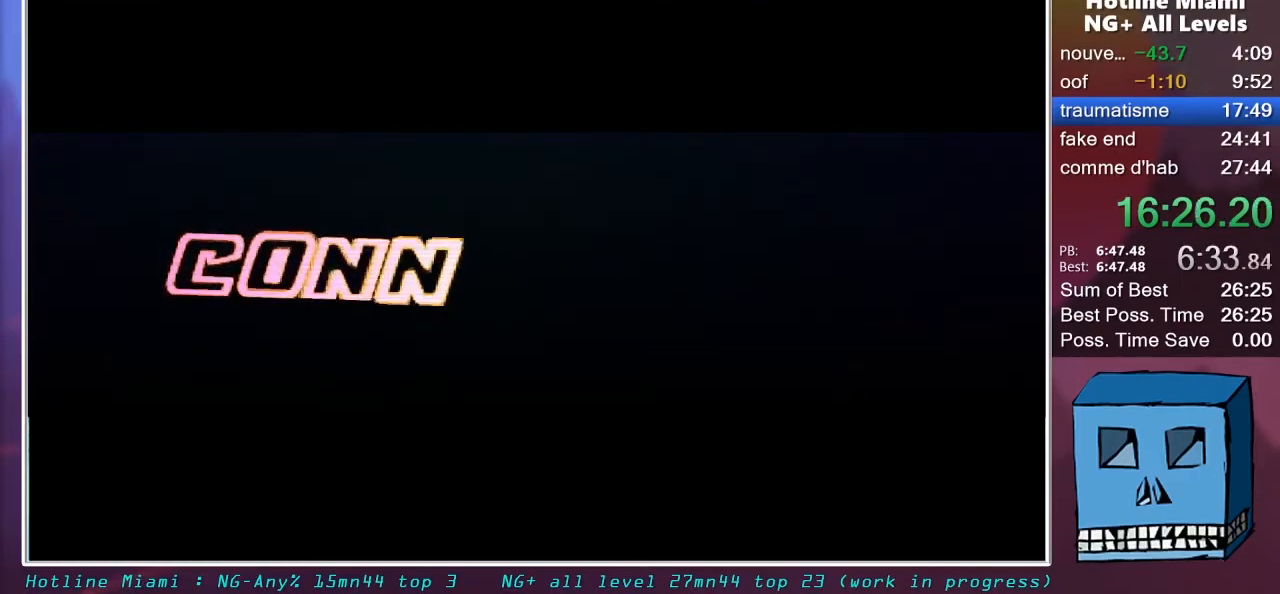
{"keys": ["q", "z"], "mouse": ["right"], "mouse_move": "still", "events": [[17, "mouse_left", "down"], [67, "mouse_left", "up"], [117, "mouse_left", "down"], [217, "mouse_left", "up"], [267, "mouse_left", "down"], [350, "mouse_left", "up"], [400, "mouse_left", "down"], [500, "mouse_left", "up"]]}
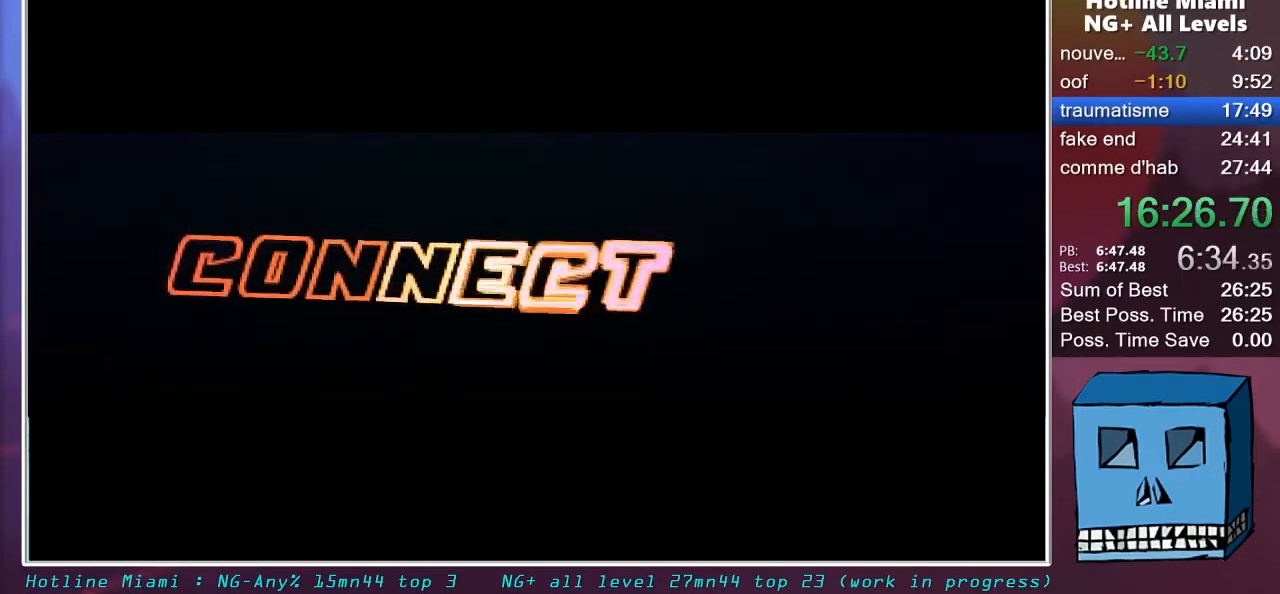
{"keys": ["q", "z"], "mouse": ["left", "right"], "mouse_move": "still", "events": [[33, "mouse_left", "down"], [133, "mouse_left", "up"], [183, "mouse_left", "down"], [233, "mouse_left", "up"], [317, "mouse_left", "down"], [417, "mouse_left", "up"], [467, "mouse_left", "down"]]}
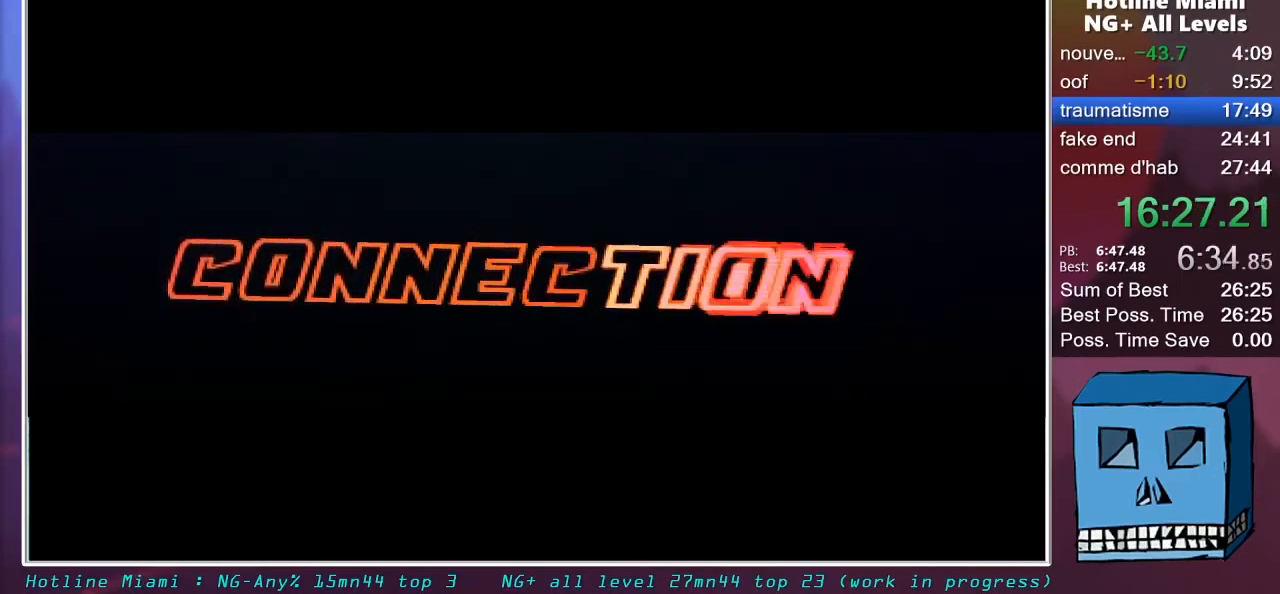
{"keys": ["q", "z"], "mouse": ["left", "right"], "mouse_move": "still", "events": [[17, "mouse_left", "up"], [100, "mouse_left", "down"], [150, "mouse_left", "up"], [200, "mouse_left", "down"], [283, "mouse_left", "up"], [333, "mouse_left", "down"], [433, "mouse_left", "up"], [483, "mouse_left", "down"]]}
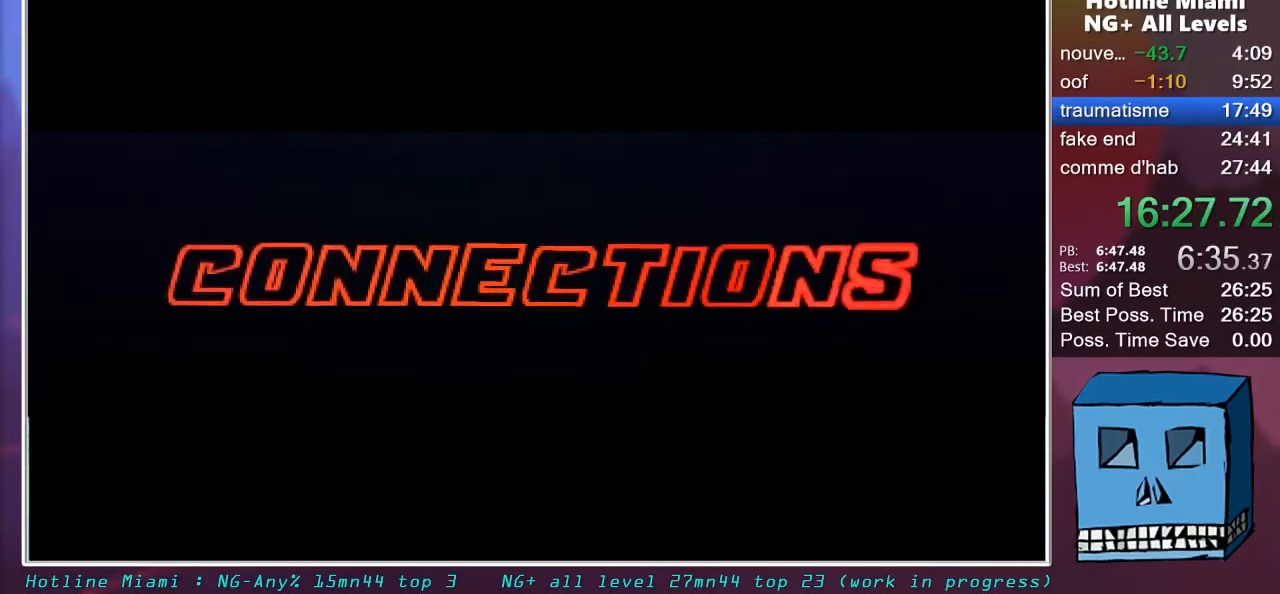
{"keys": ["q", "z"], "mouse": ["left", "right"], "mouse_move": "still", "events": [[17, "mouse_left", "up"], [117, "mouse_left", "down"], [167, "mouse_left", "up"], [267, "mouse_left", "down"], [300, "mouse_left", "up"], [350, "mouse_left", "down"], [450, "mouse_left", "up"], [500, "mouse_left", "down"]]}
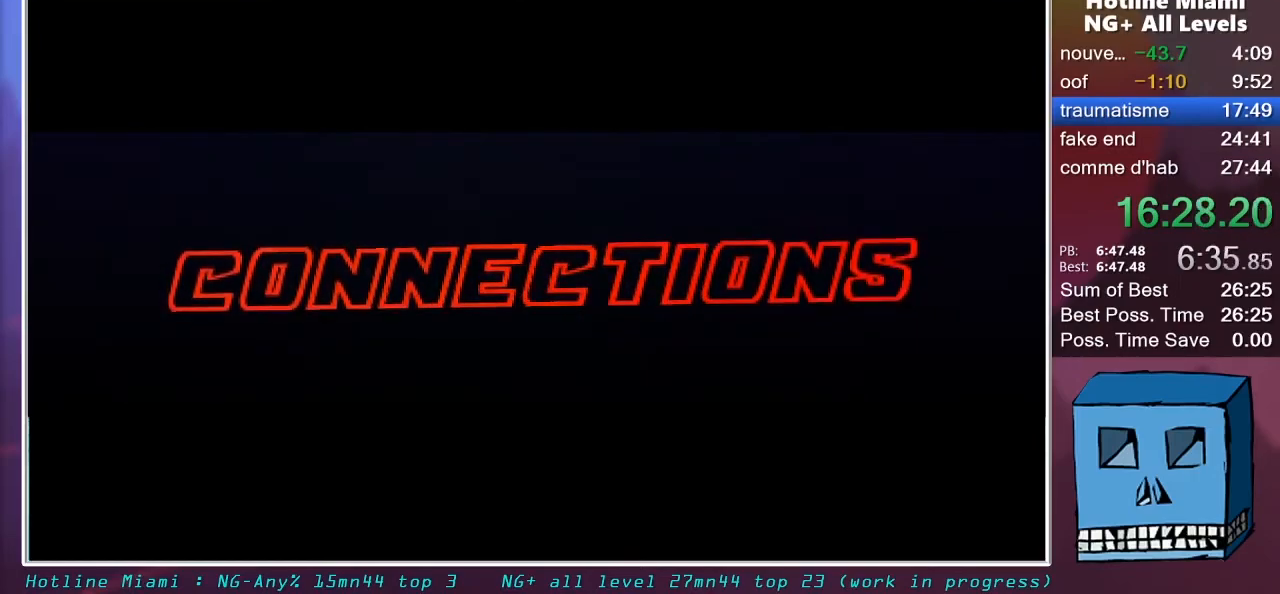
{"keys": ["q", "z"], "mouse": ["left", "right"], "mouse_move": "still", "events": [[83, "mouse_left", "up"], [133, "mouse_left", "down"], [183, "mouse_left", "up"], [233, "mouse_left", "down"], [317, "mouse_left", "up"], [367, "mouse_left", "down"], [467, "mouse_left", "up"], [500, "mouse_left", "down"]]}
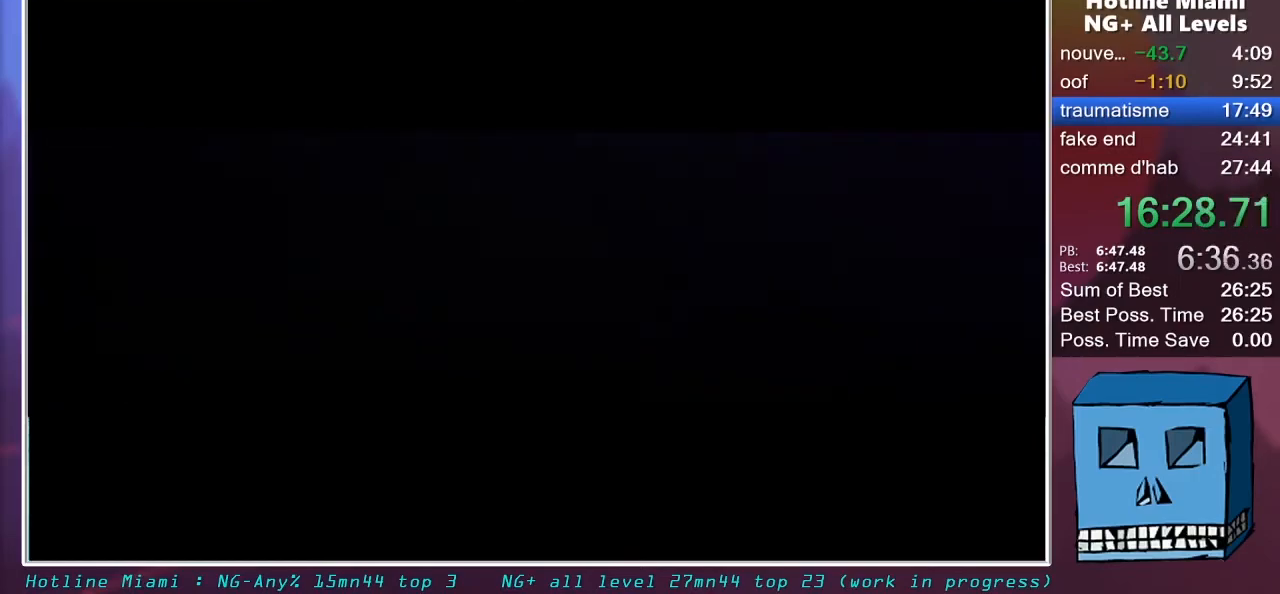
{"keys": ["q", "z"], "mouse": ["right"], "mouse_move": "still", "events": [[100, "mouse_left", "up"], [150, "mouse_left", "down"], [200, "mouse_left", "up"], [283, "mouse_left", "down"], [333, "mouse_left", "up"], [383, "mouse_left", "down"], [483, "mouse_left", "up"]]}
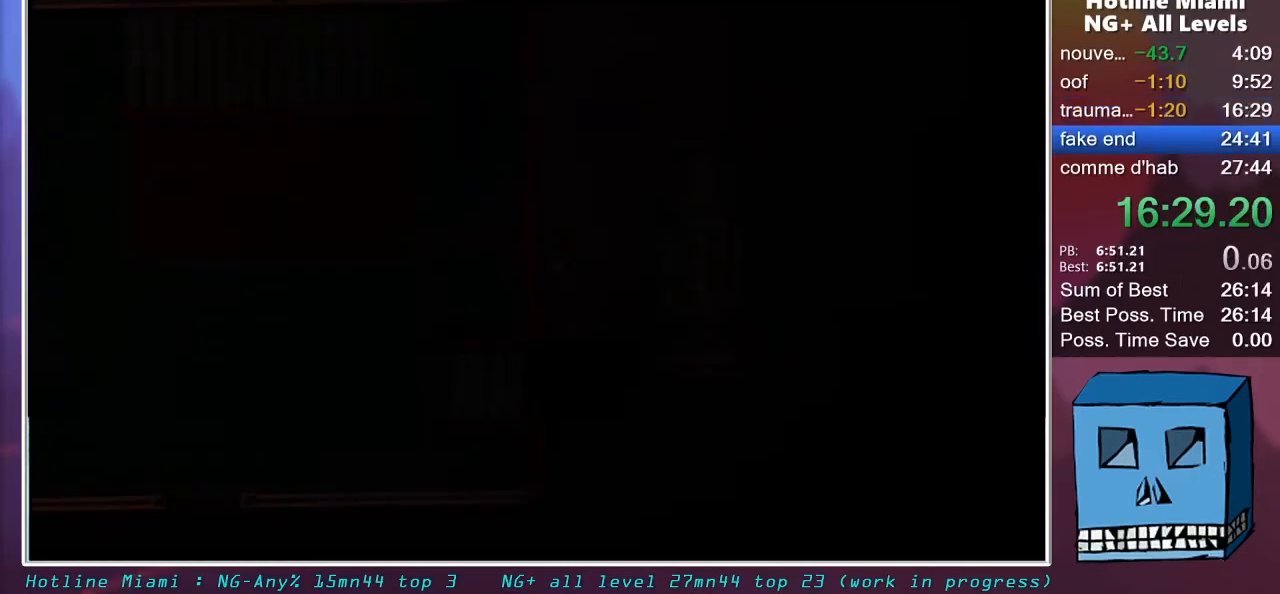
{"keys": ["q", "z"], "mouse": ["right"], "mouse_move": "still", "events": [[33, "mouse_left", "down"], [117, "mouse_left", "up"], [167, "mouse_left", "down"], [267, "mouse_left", "up"], [300, "mouse_left", "down"], [350, "mouse_left", "up"], [450, "mouse_left", "down"], [500, "mouse_left", "up"]]}
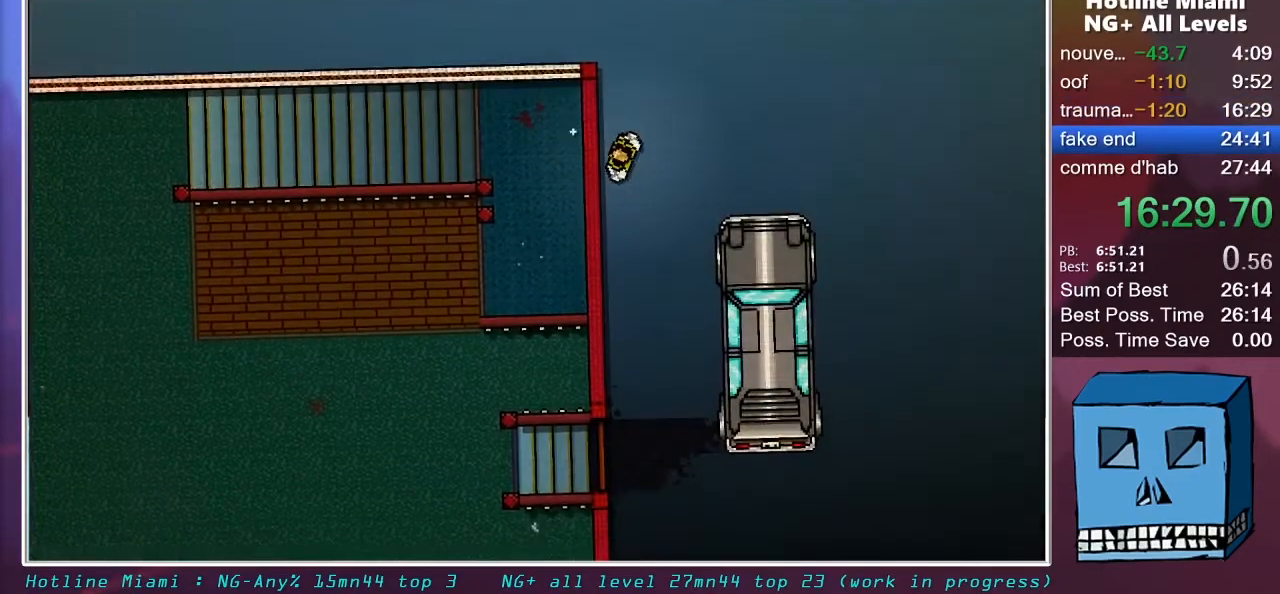
{"keys": ["s"], "mouse": [], "mouse_move": "down-right", "events": [[33, "mouse_right", "up"], [133, "z", "up"], [183, "q", "up"], [233, "s", "down"]]}
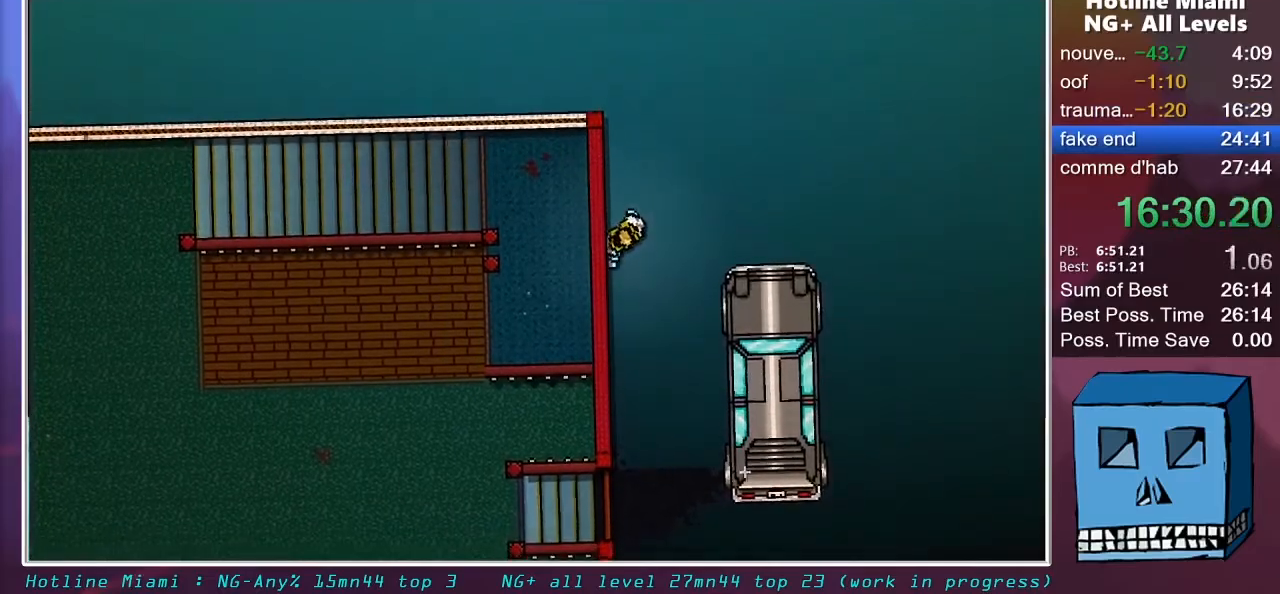
{"keys": ["s"], "mouse": [], "mouse_move": "up-left", "events": []}
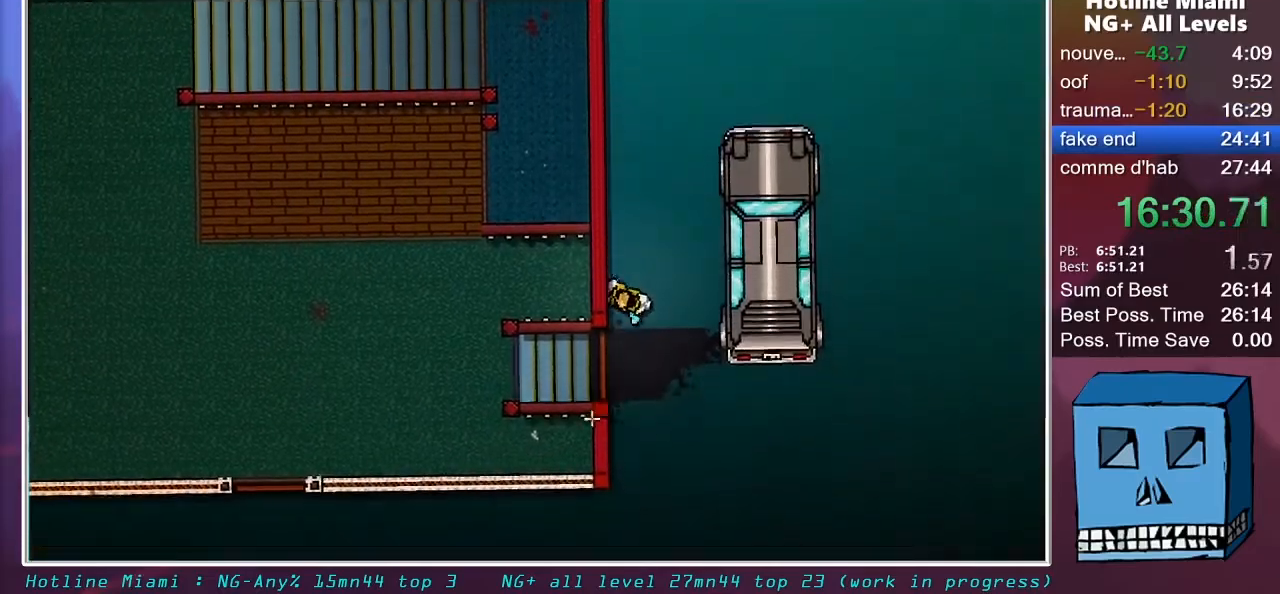
{"keys": ["q", "z"], "mouse": [], "mouse_move": "up", "events": [[33, "q", "down"], [167, "s", "up"], [400, "z", "down"]]}
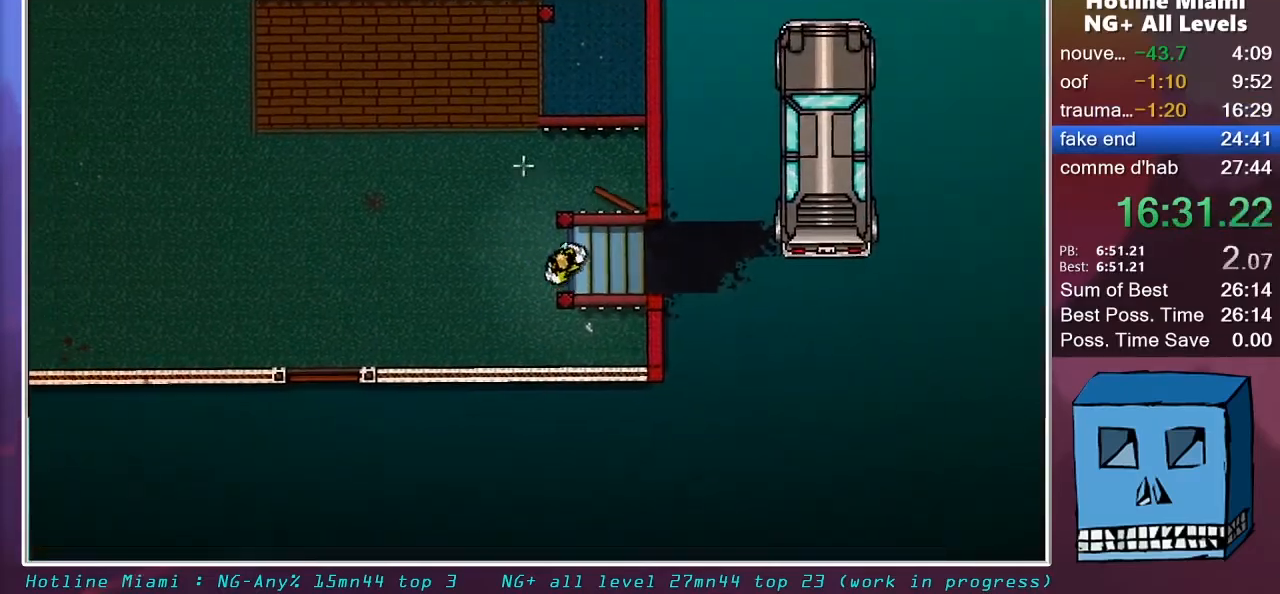
{"keys": ["q"], "mouse": [], "mouse_move": "still", "events": [[417, "z", "up"]]}
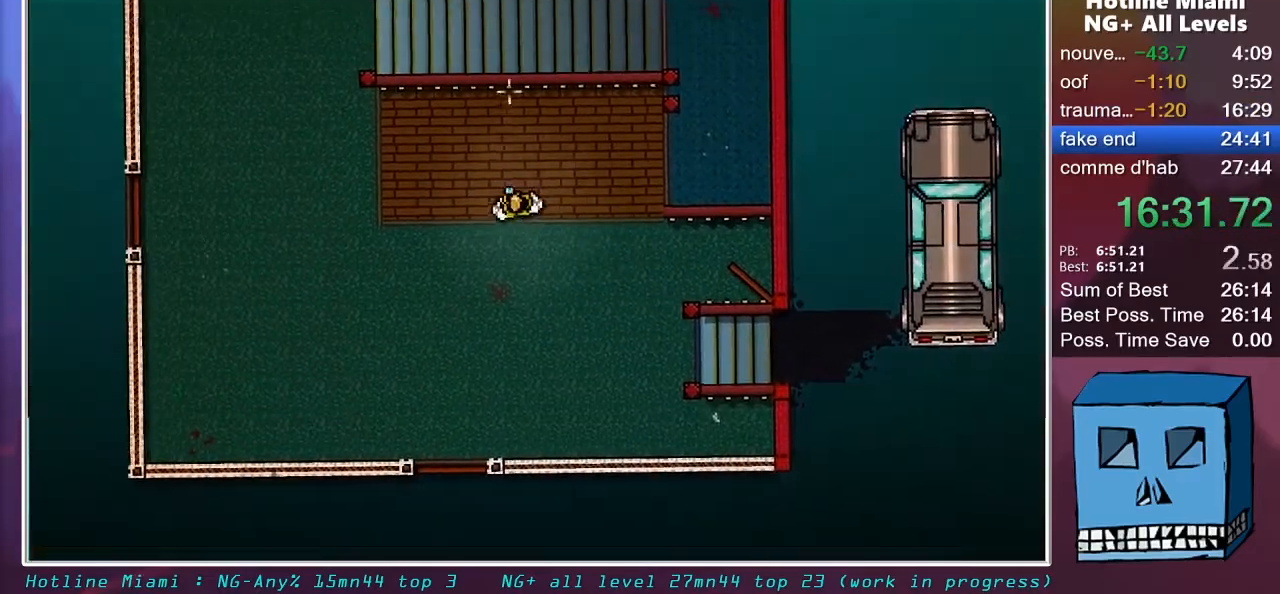
{"keys": ["z"], "mouse": [], "mouse_move": "down-right", "events": [[283, "z", "down"], [483, "q", "up"]]}
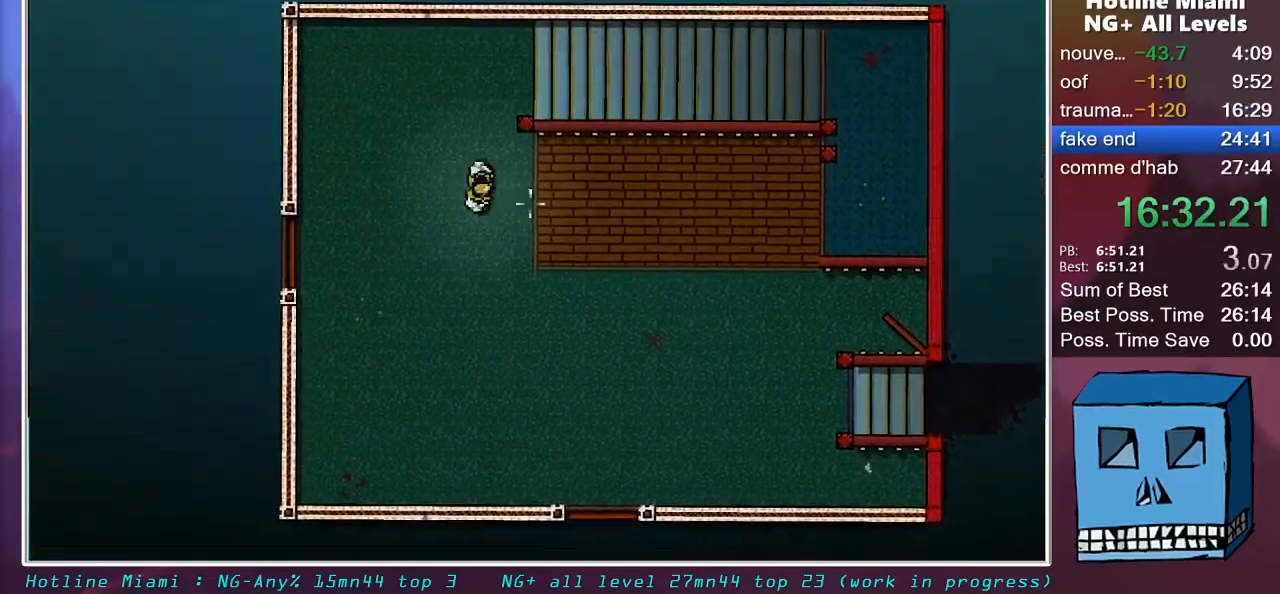
{"keys": ["d"], "mouse": [], "mouse_move": "up-left", "events": [[117, "d", "down"], [267, "z", "up"]]}
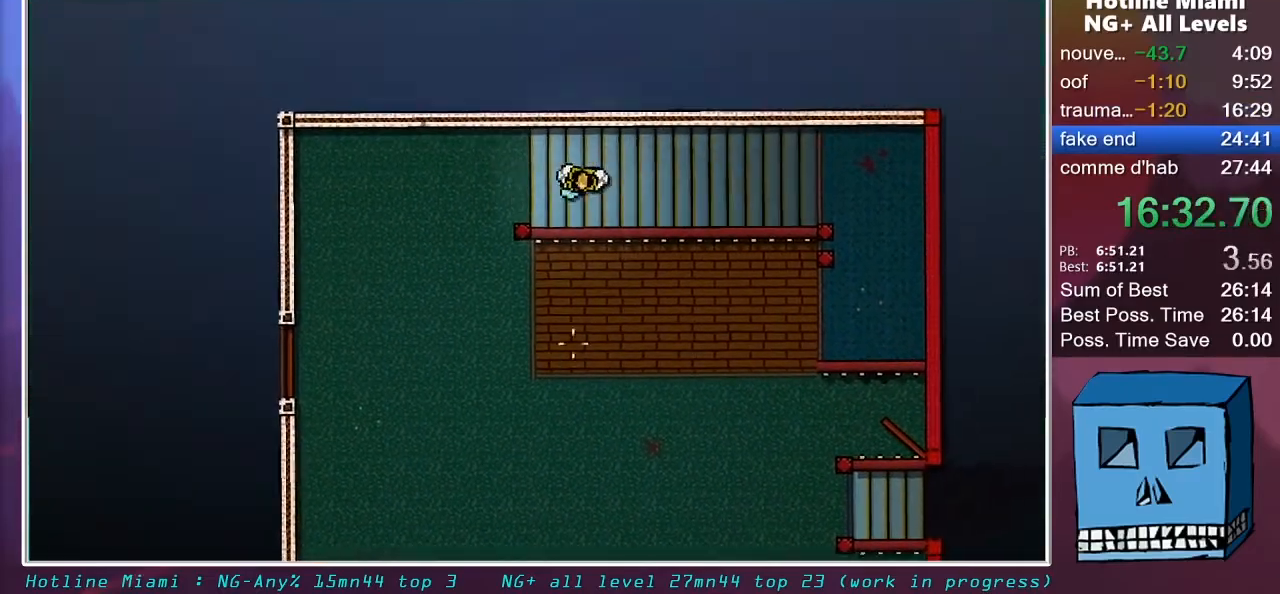
{"keys": ["d"], "mouse": [], "mouse_move": "still", "events": []}
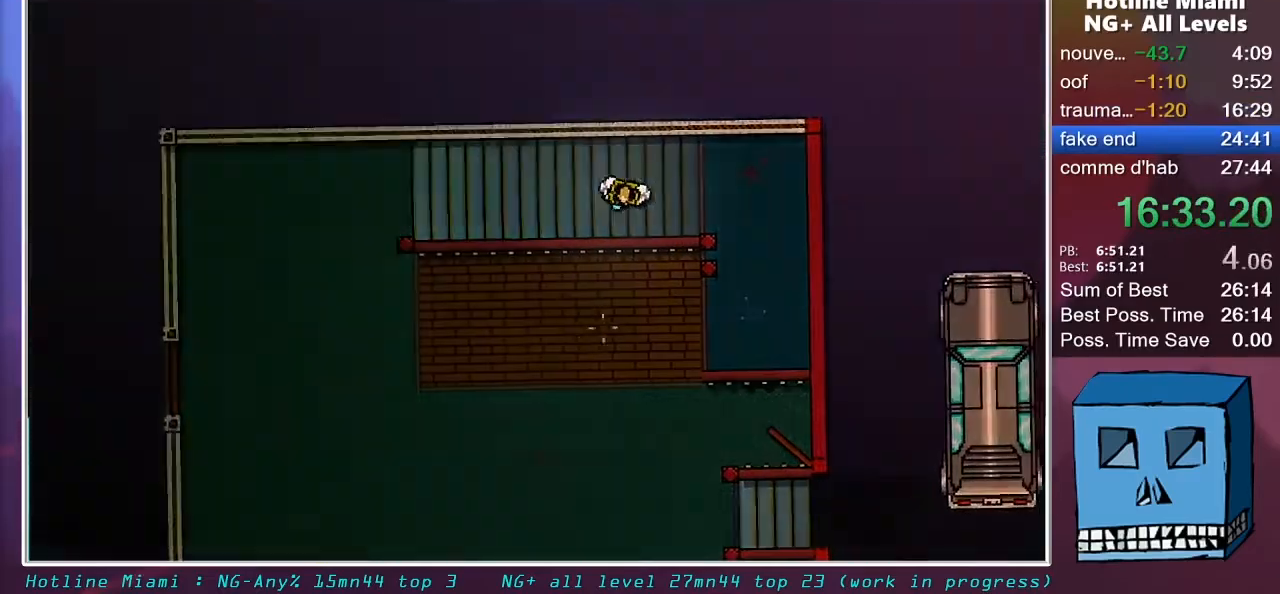
{"keys": ["q", "s"], "mouse": [], "mouse_move": "up-left", "events": [[100, "s", "down"], [250, "d", "up"], [283, "q", "down"]]}
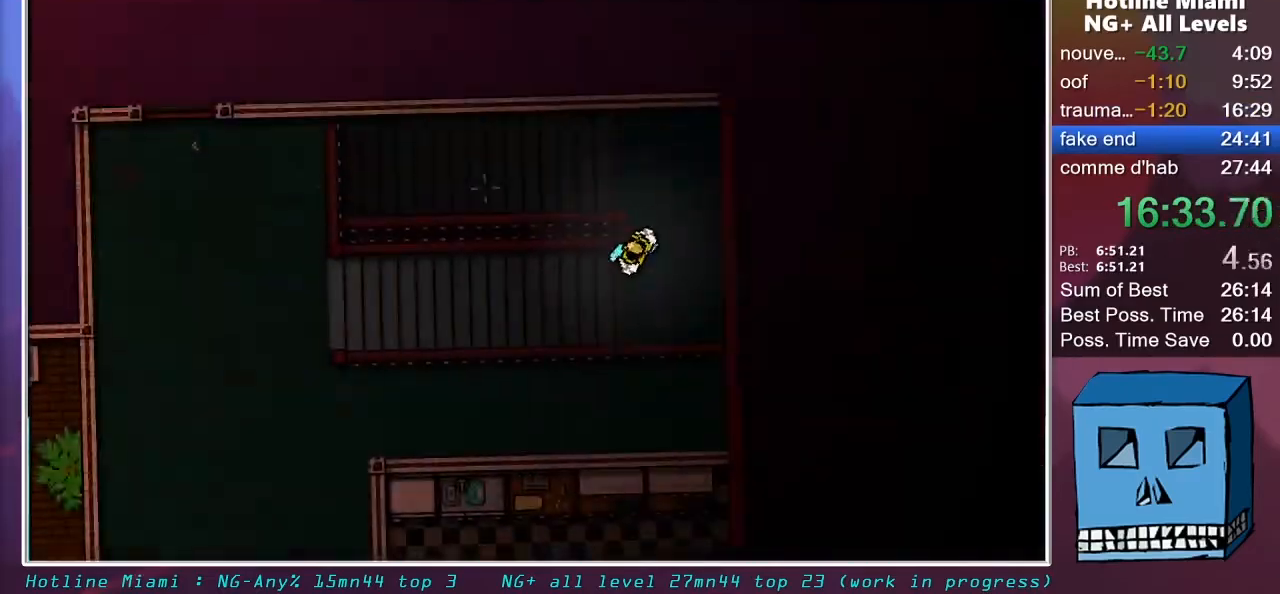
{"keys": ["q"], "mouse": [], "mouse_move": "still", "events": [[67, "s", "up"]]}
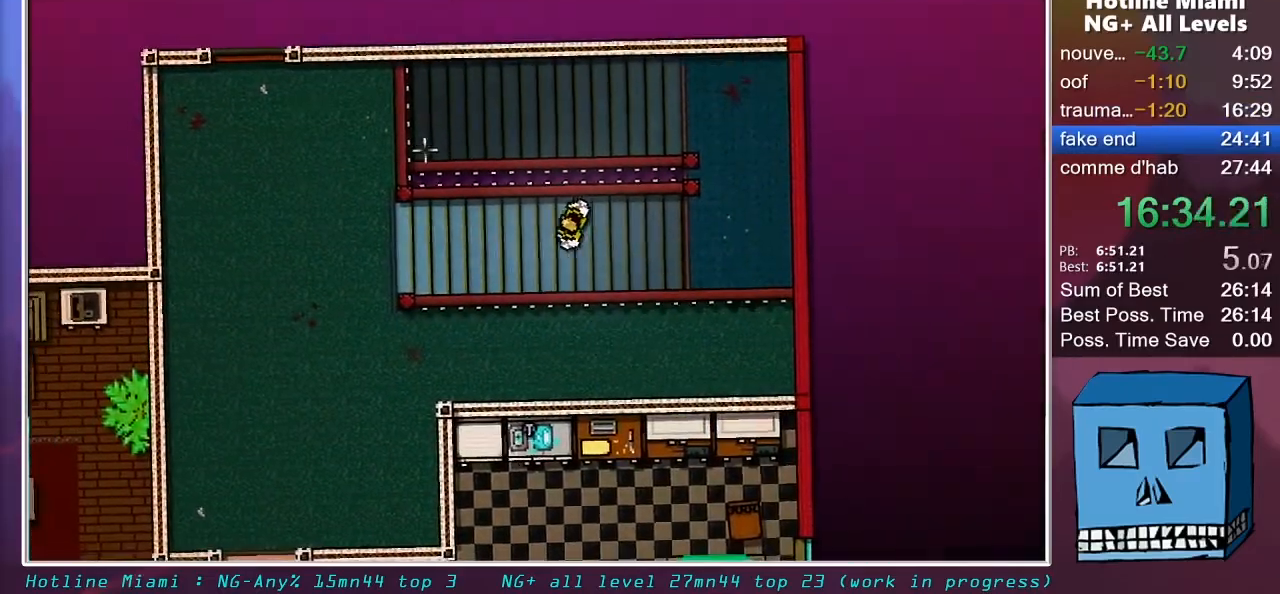
{"keys": ["q", "s"], "mouse": [], "mouse_move": "down-right", "events": [[317, "s", "down"]]}
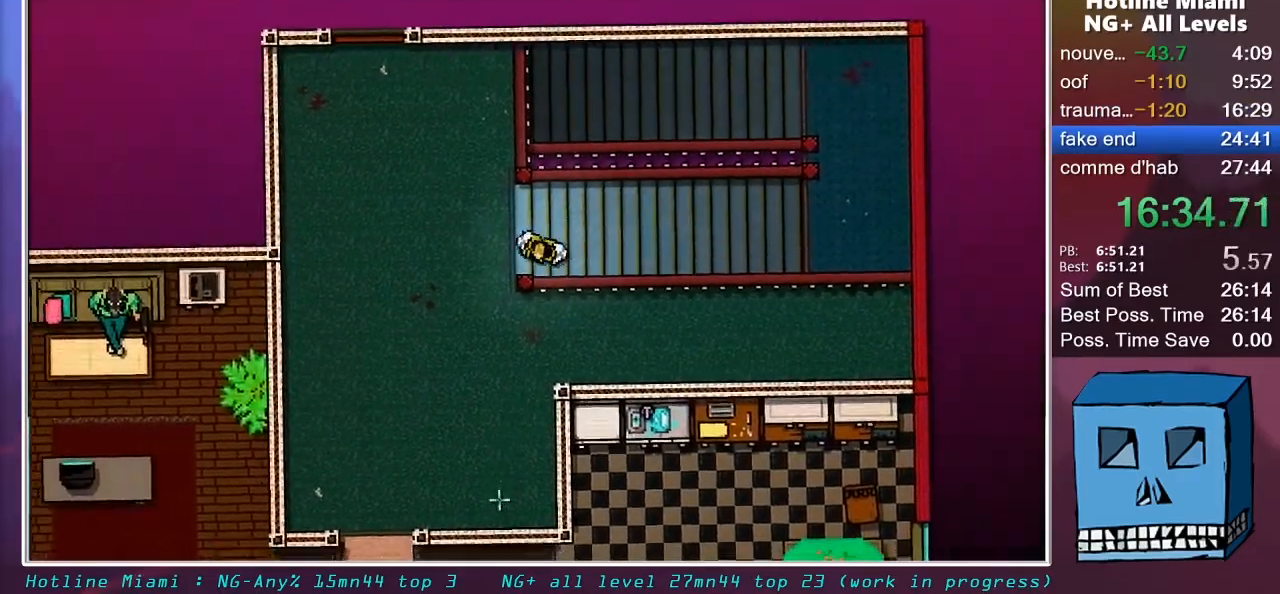
{"keys": ["q", "s"], "mouse": [], "mouse_move": "up", "events": []}
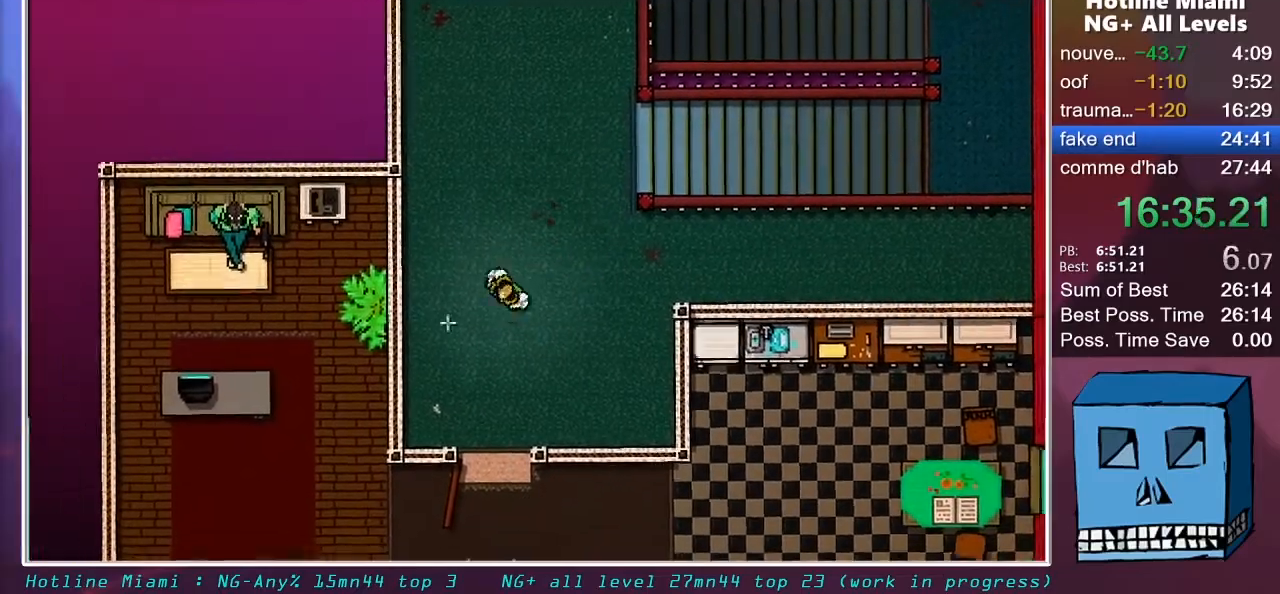
{"keys": ["q", "s"], "mouse": ["right"], "mouse_move": "up-right", "events": [[33, "q", "up"], [350, "q", "down"], [500, "mouse_right", "down"]]}
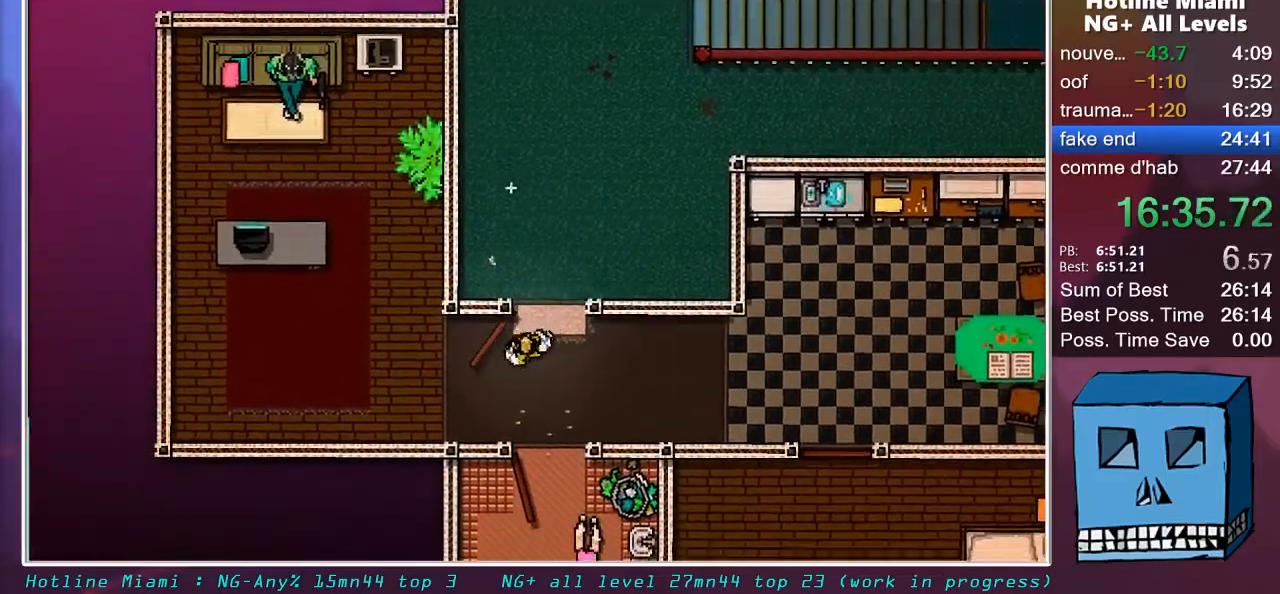
{"keys": ["z"], "mouse": ["left", "right"], "mouse_move": "still", "events": [[33, "s", "up"], [133, "z", "down"], [183, "mouse_left", "down"], [367, "q", "up"]]}